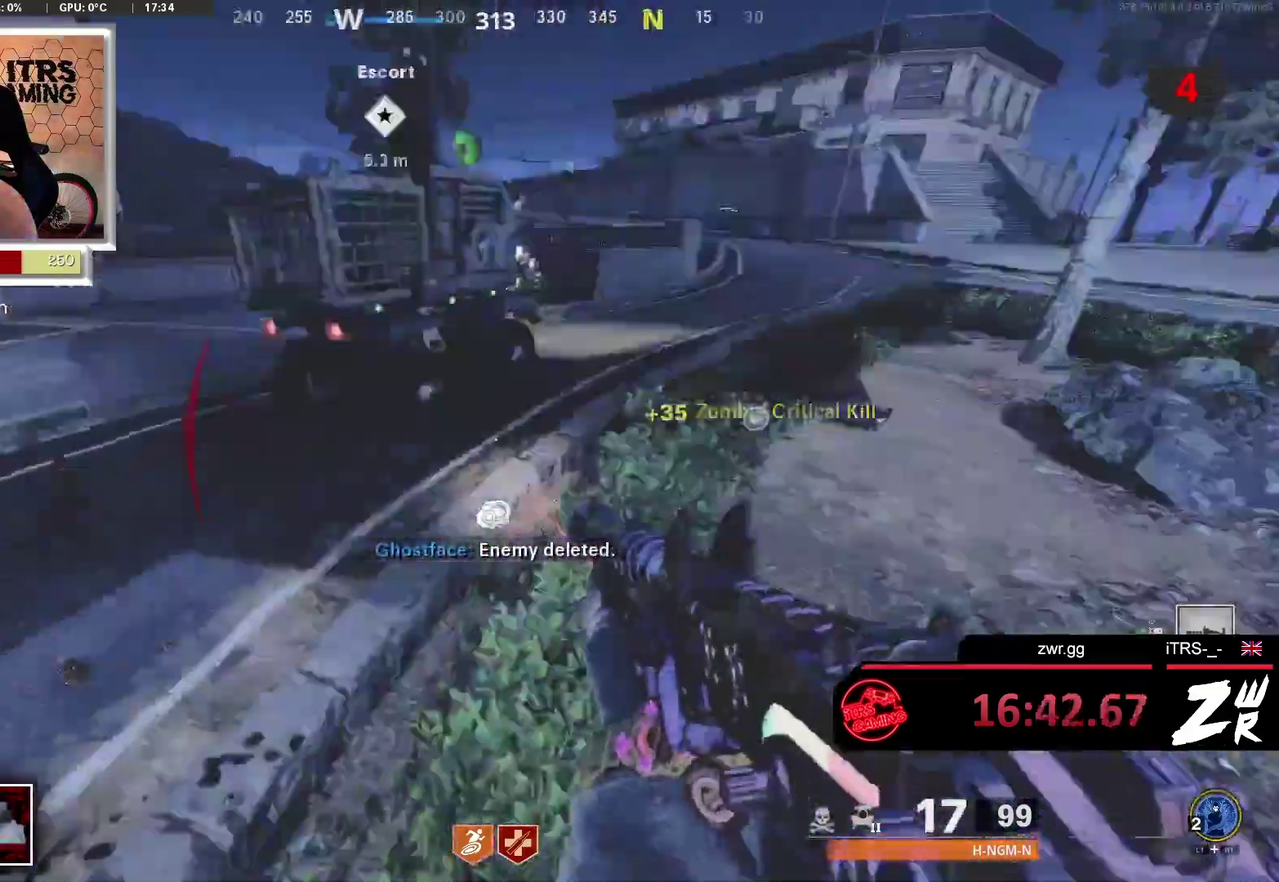
Gameplay with a controller (PlayStation layout); each line is a JSON object with the inputs held at the frame after it. "button_events" lists button changes between this image and that frame as [ms after this image, input, new state], when the widget could be followed in between (sticks are given only as held states). This overlay highlights the sticks when they move; stick clicks (L3 R3) are not distinguishable.
{"buttons": [], "left_stick": "down-right", "right_stick": "left", "button_events": []}
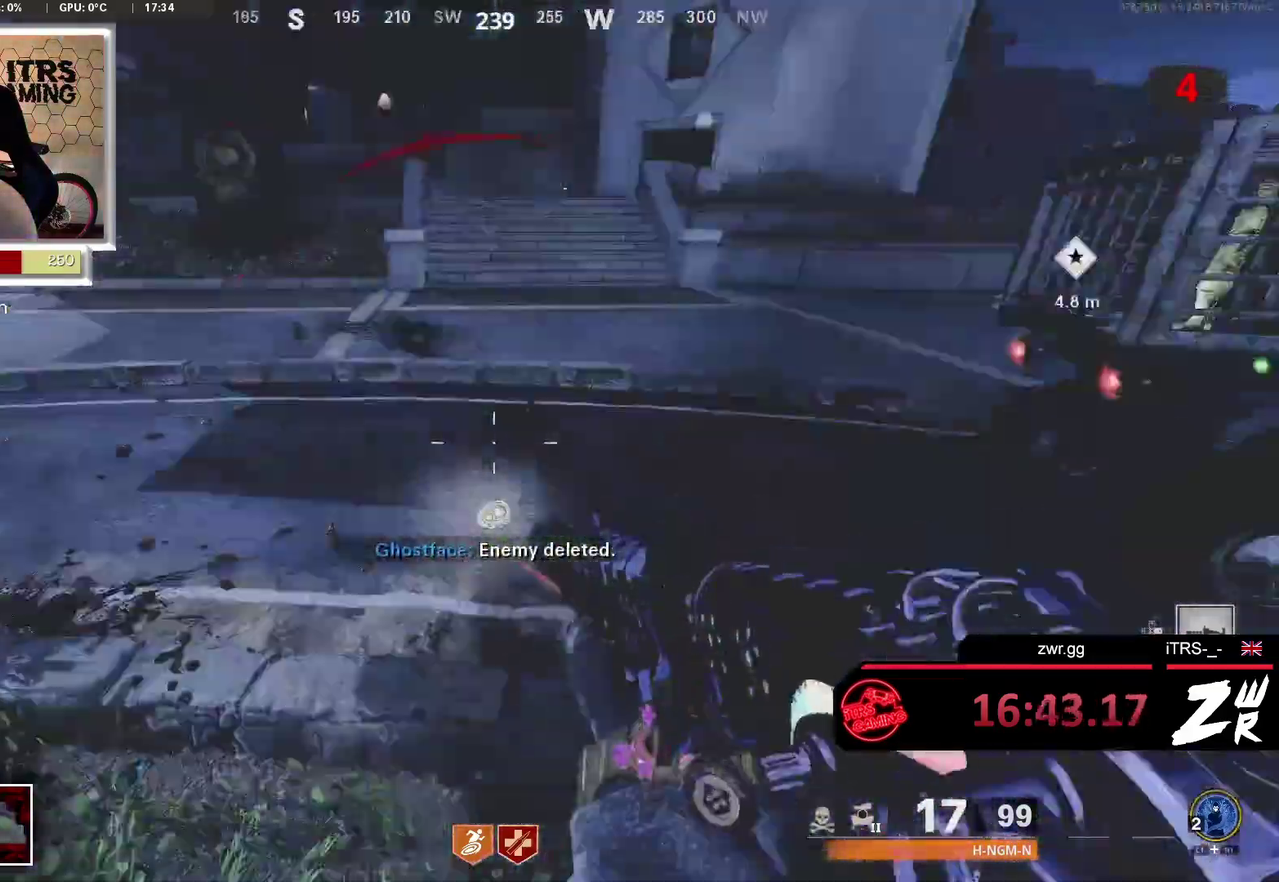
{"buttons": [], "left_stick": "down-right", "right_stick": "down-right", "button_events": []}
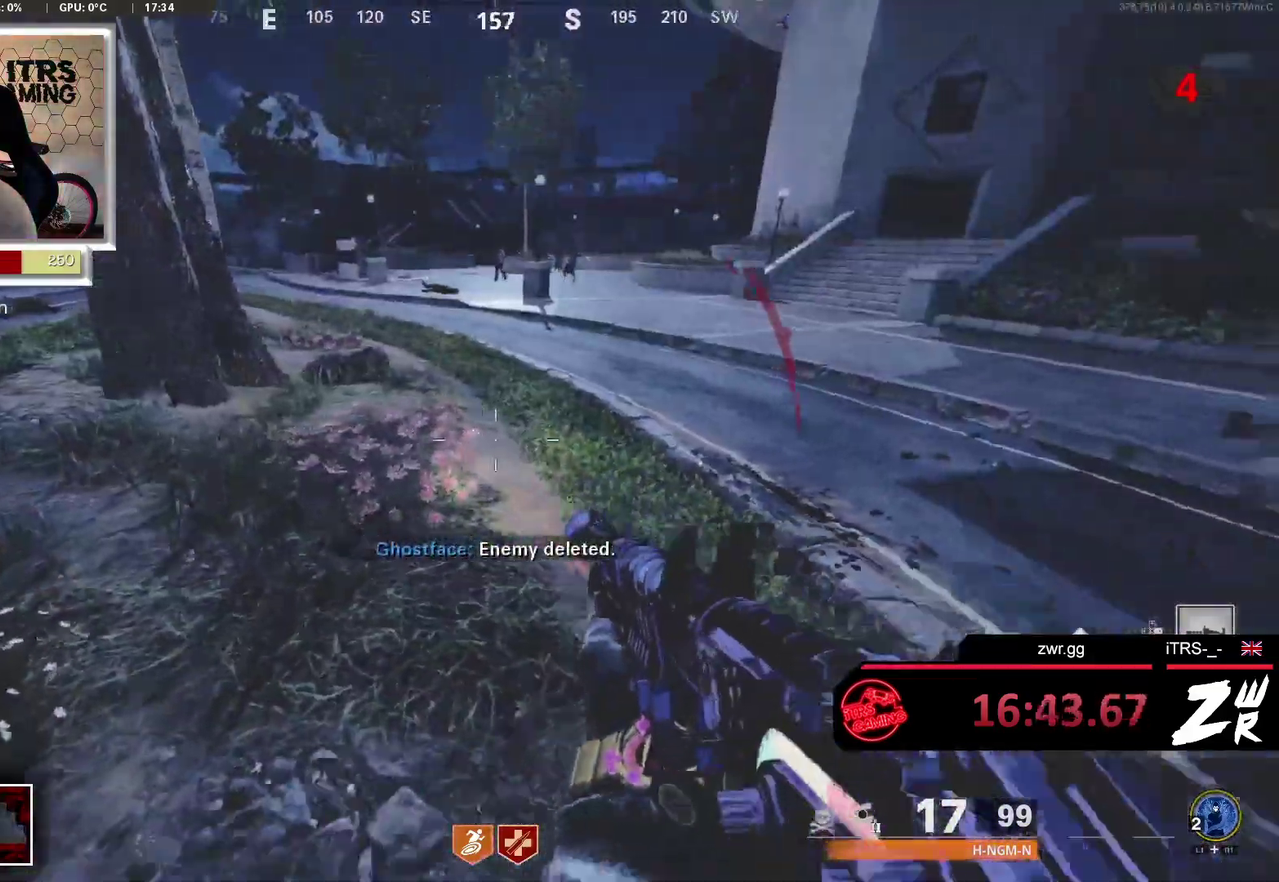
{"buttons": ["SQUARE"], "left_stick": "center", "right_stick": "center", "button_events": [[467, "SQUARE", "down"]]}
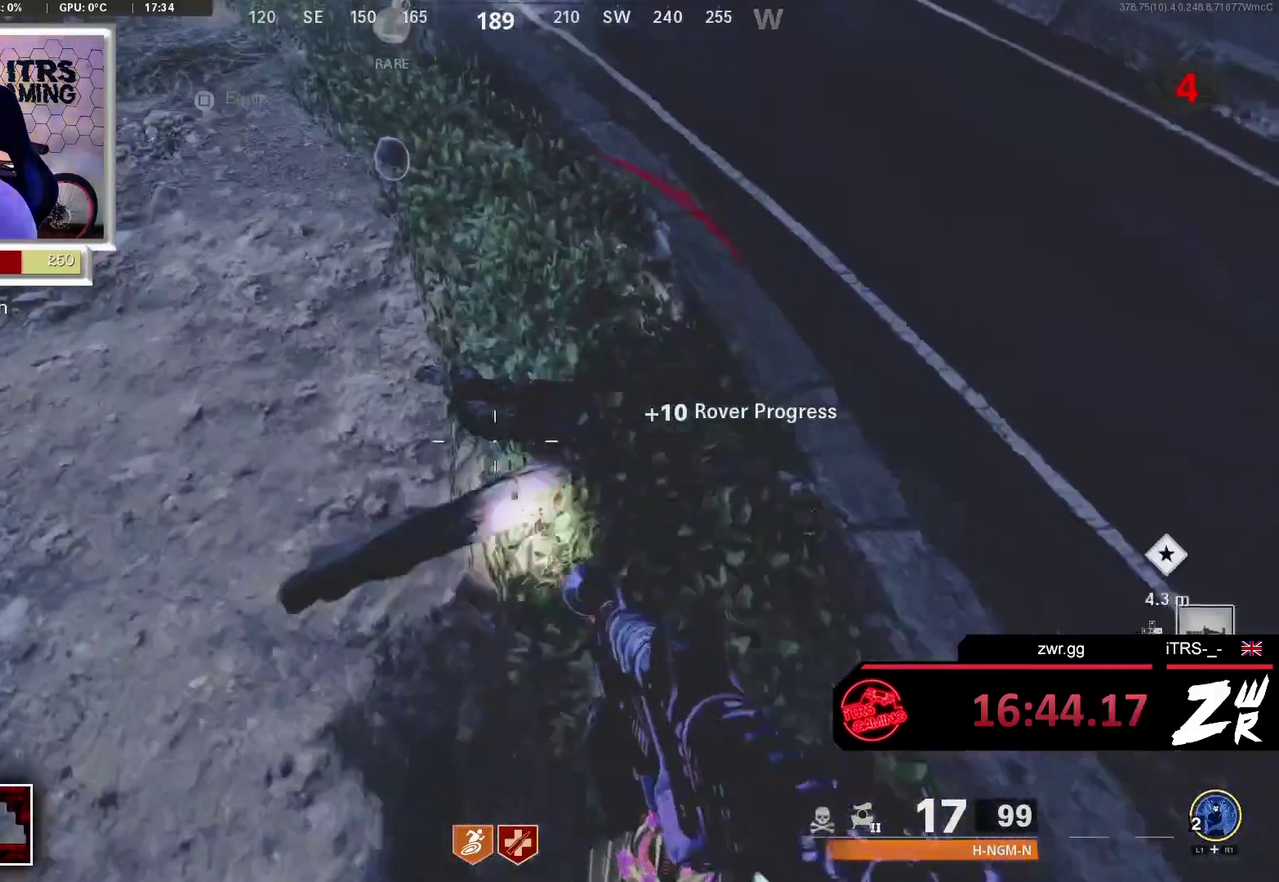
{"buttons": [], "left_stick": "center", "right_stick": "center", "button_events": [[67, "SQUARE", "up"]]}
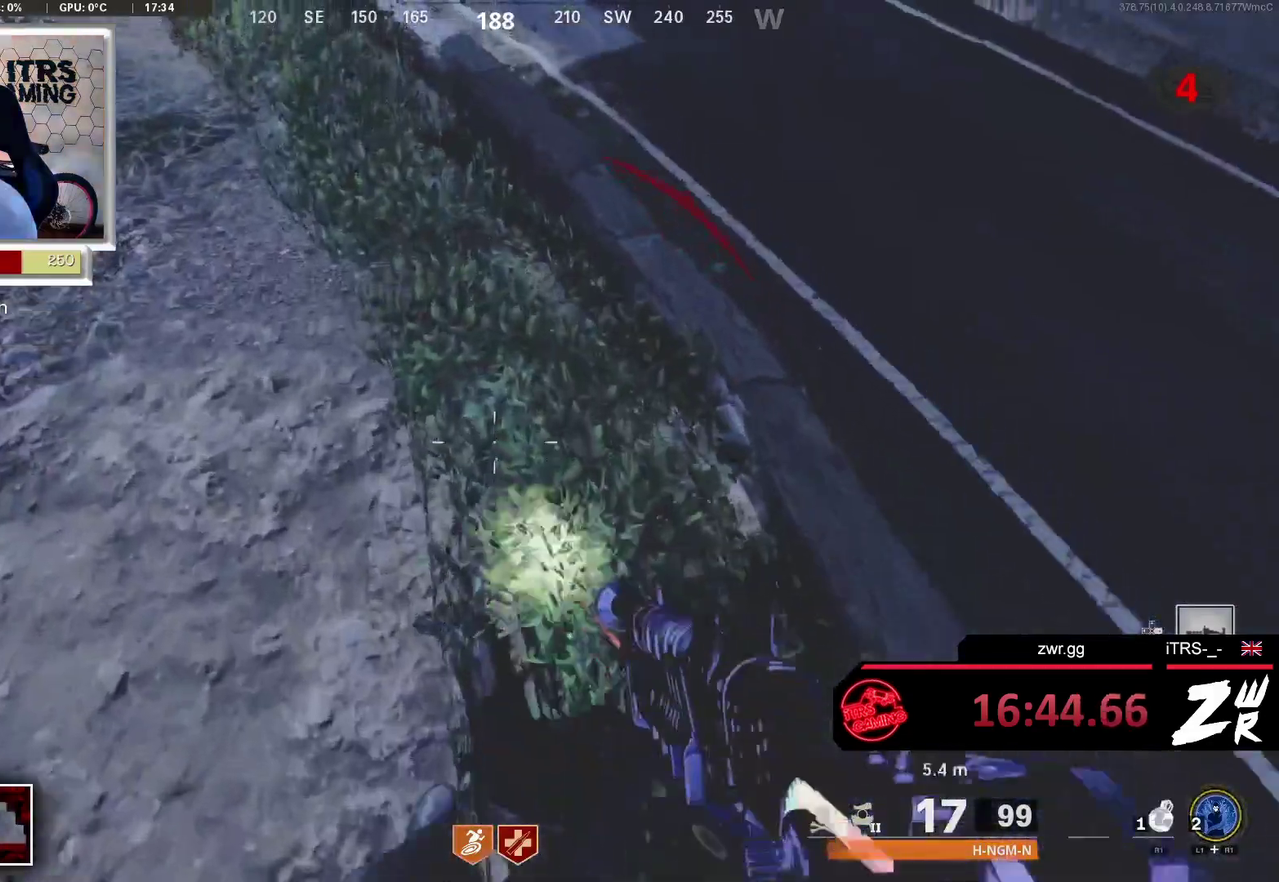
{"buttons": [], "left_stick": "up-right", "right_stick": "center", "button_events": []}
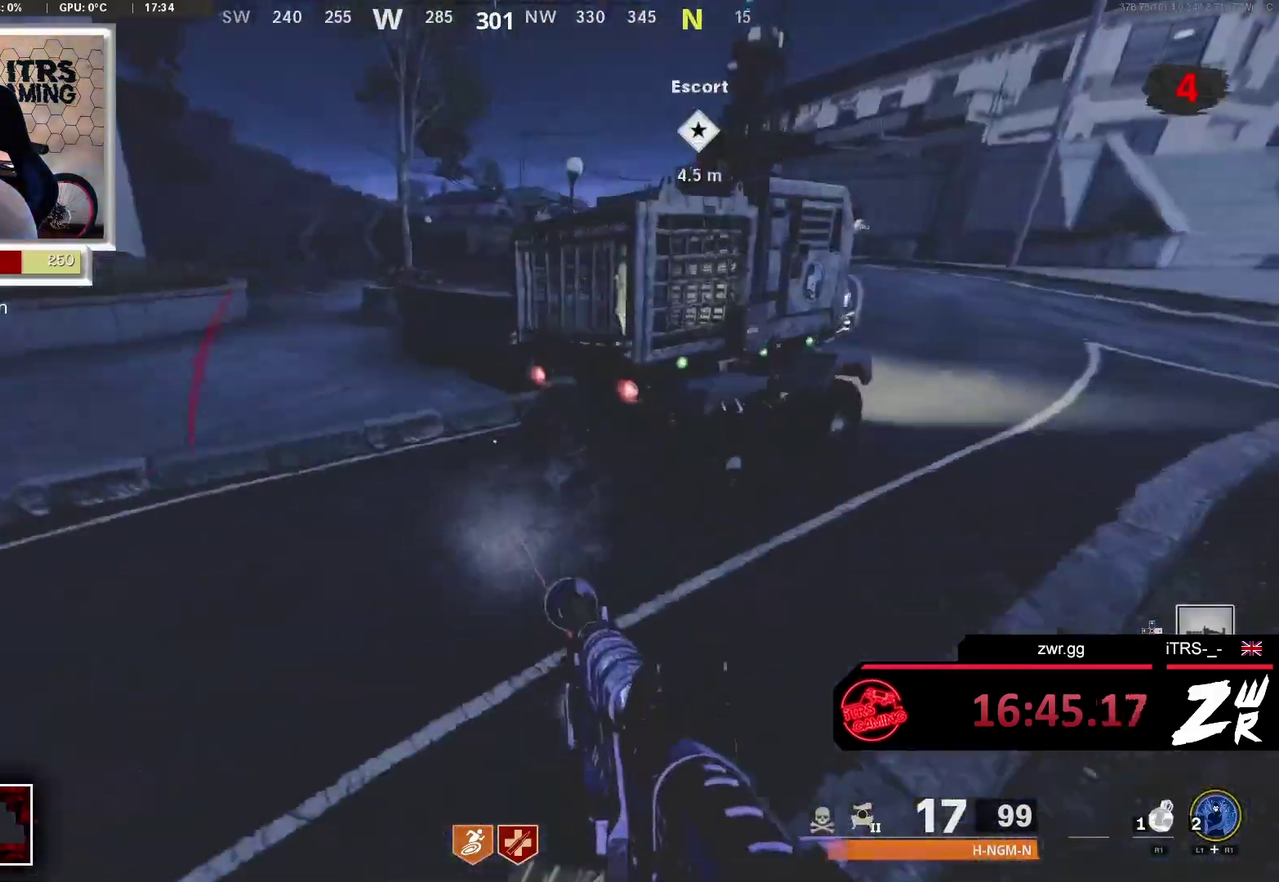
{"buttons": [], "left_stick": "down-right", "right_stick": "left", "button_events": []}
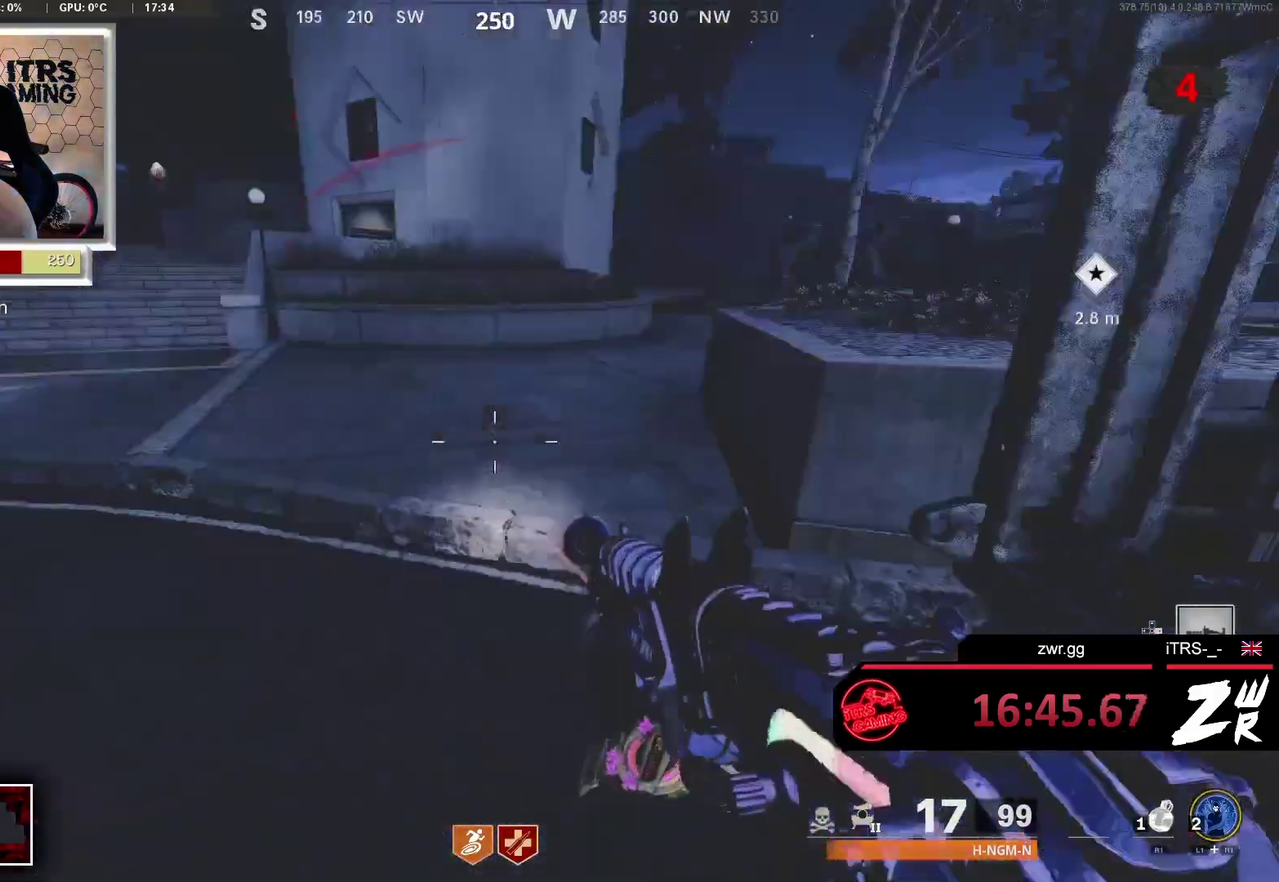
{"buttons": [], "left_stick": "down-right", "right_stick": "center", "button_events": []}
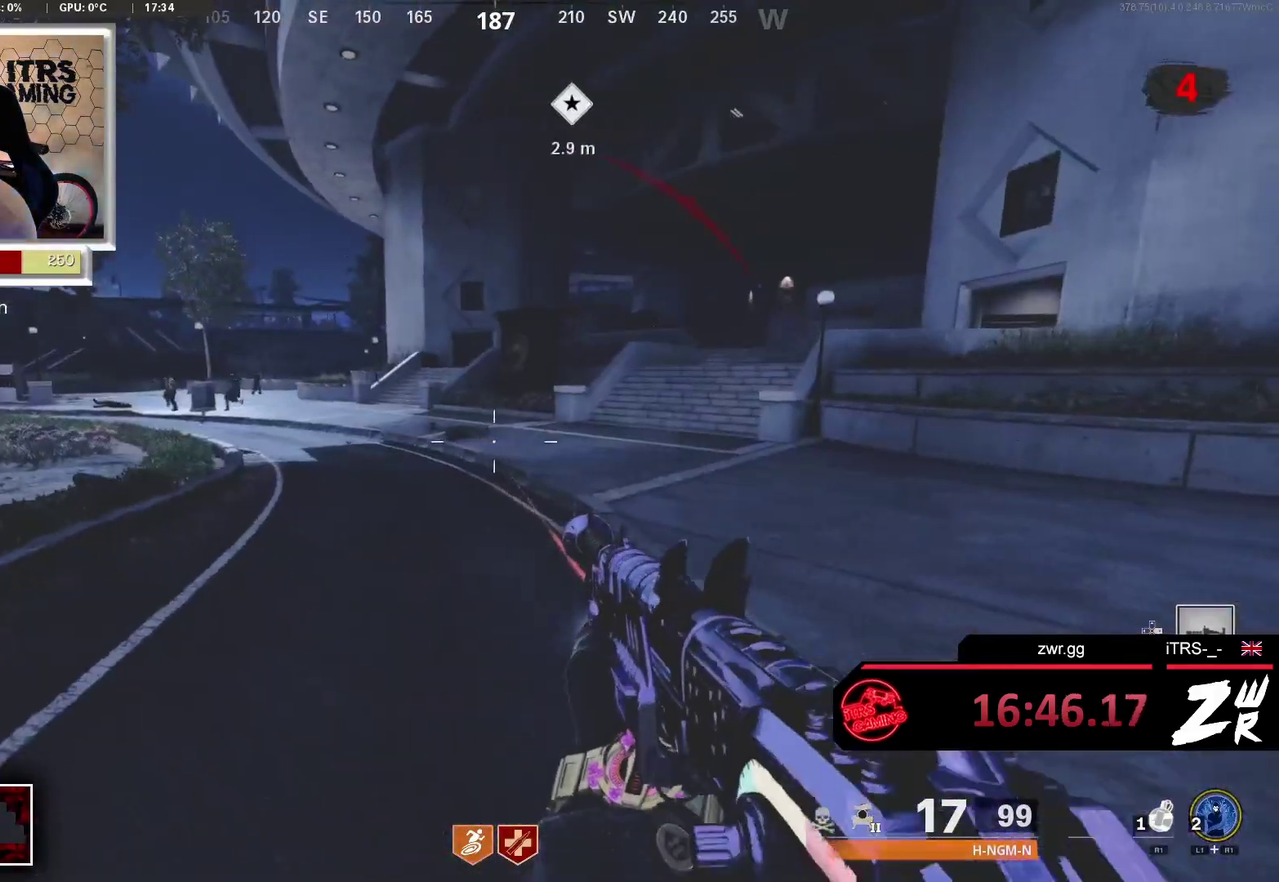
{"buttons": [], "left_stick": "up", "right_stick": "right", "button_events": []}
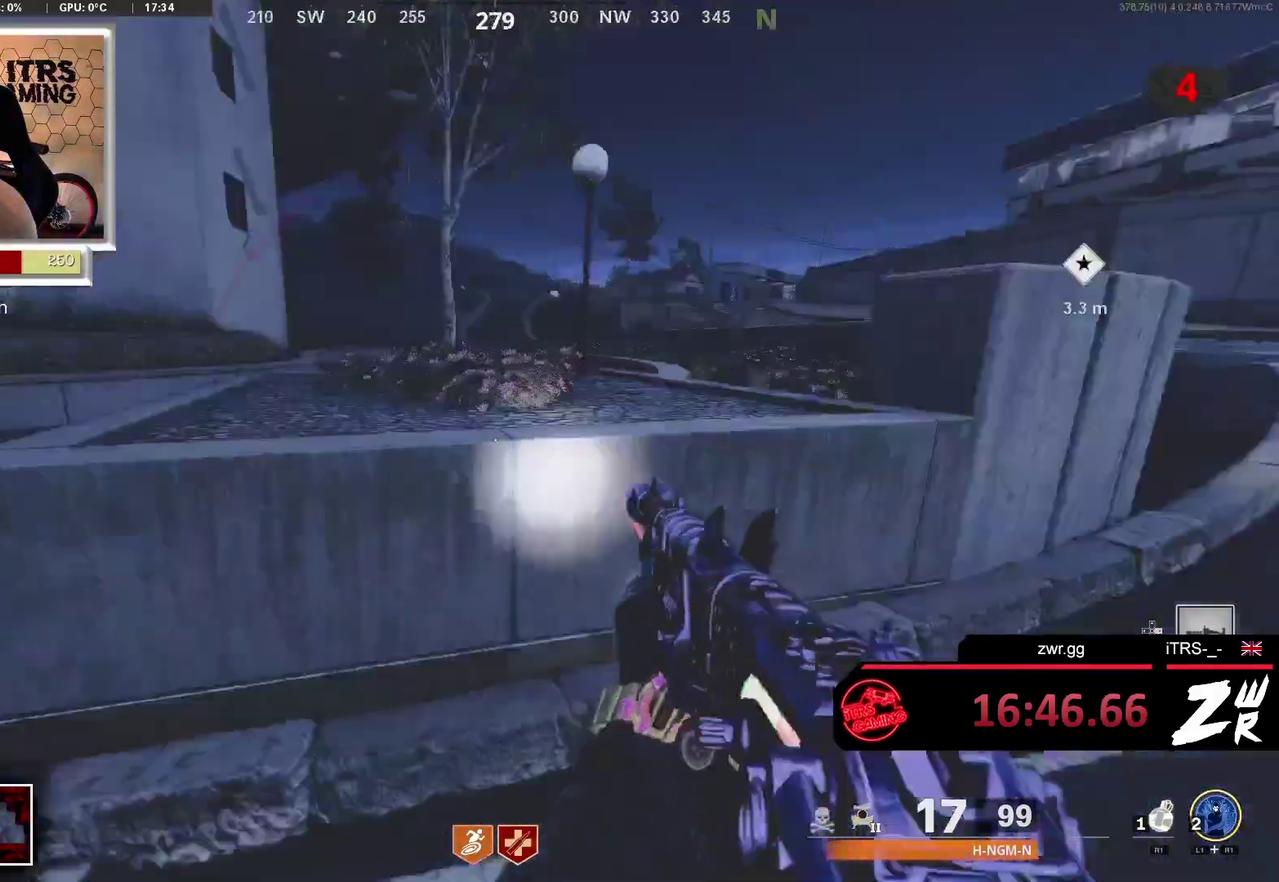
{"buttons": [], "left_stick": "right", "right_stick": "center", "button_events": []}
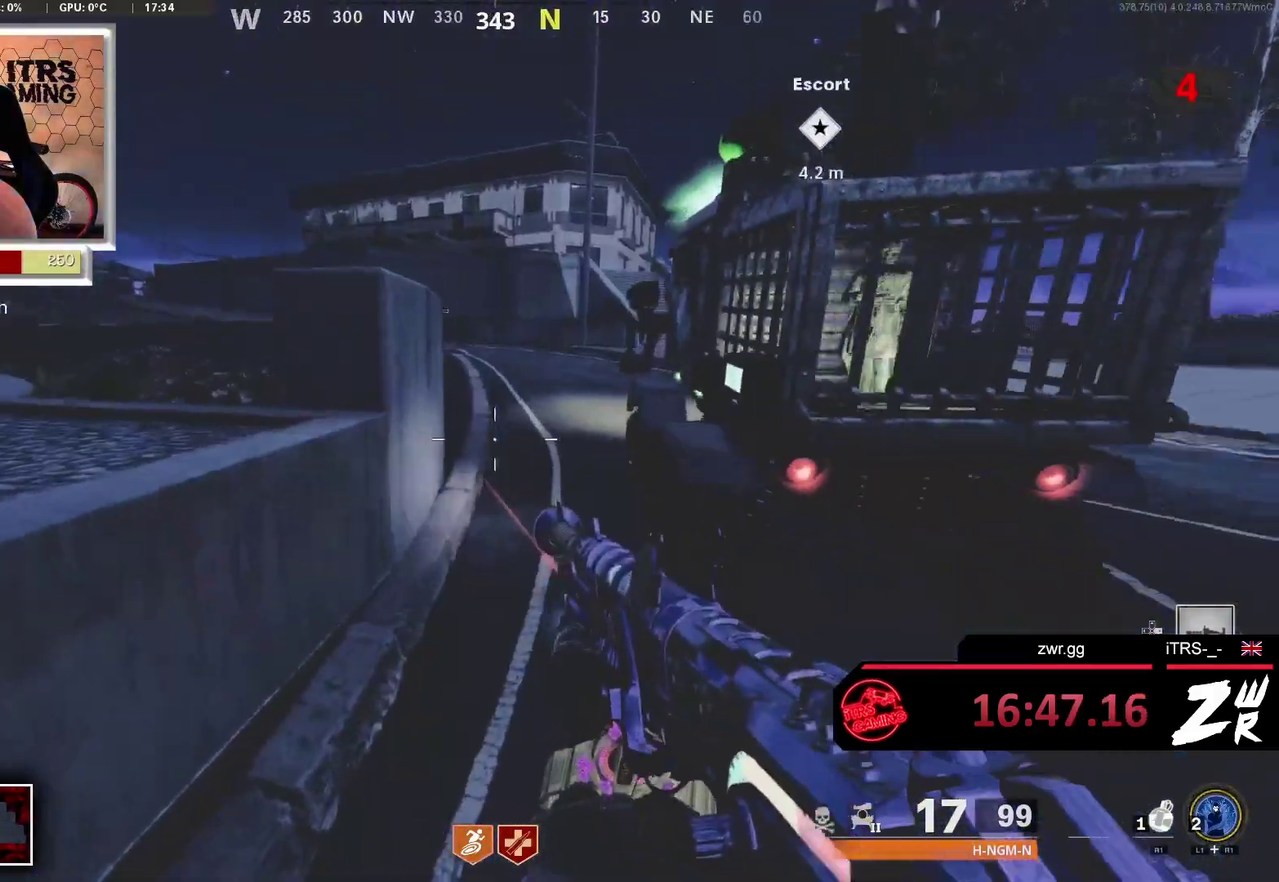
{"buttons": [], "left_stick": "down-right", "right_stick": "right", "button_events": []}
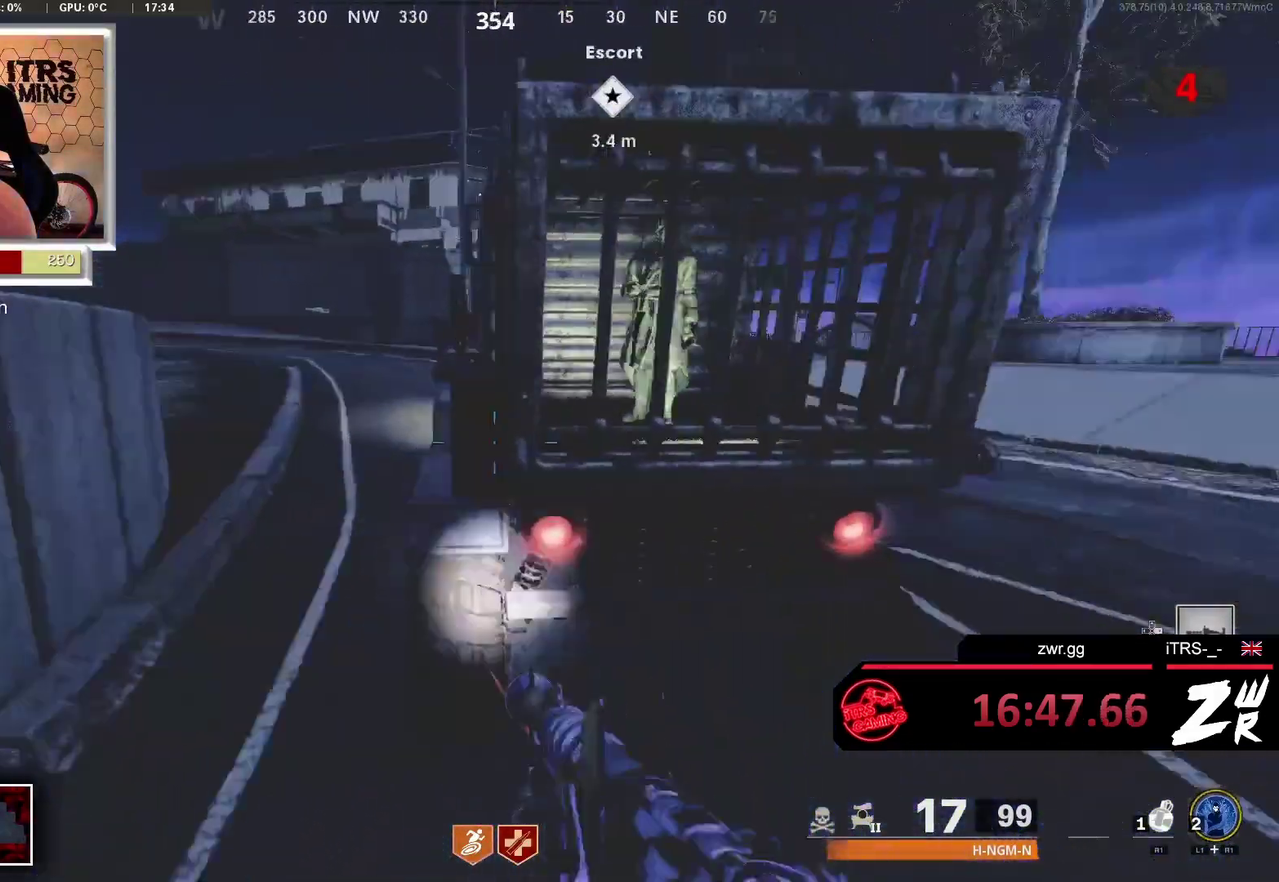
{"buttons": [], "left_stick": "center", "right_stick": "center", "button_events": []}
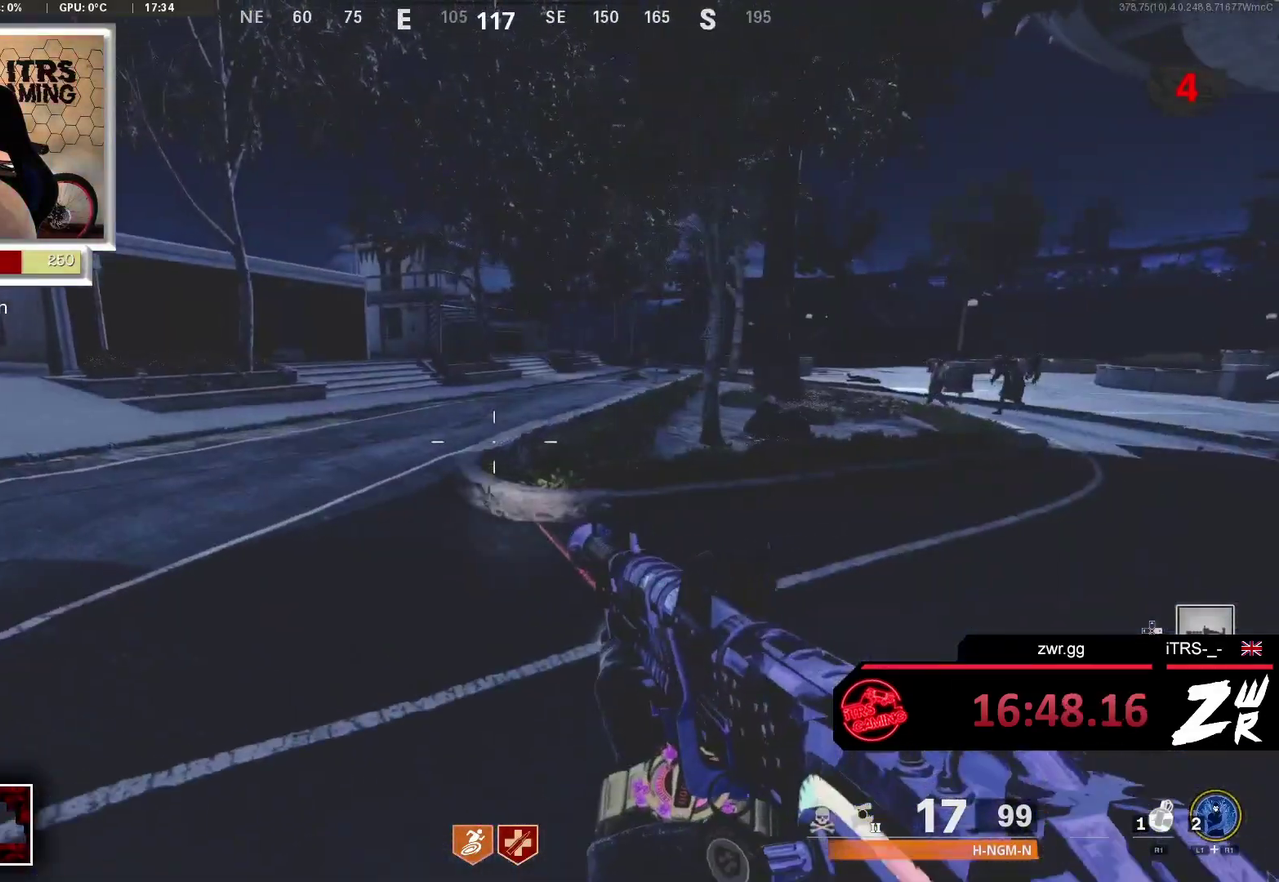
{"buttons": ["L2"], "left_stick": "up", "right_stick": "center", "button_events": [[333, "L2", "down"]]}
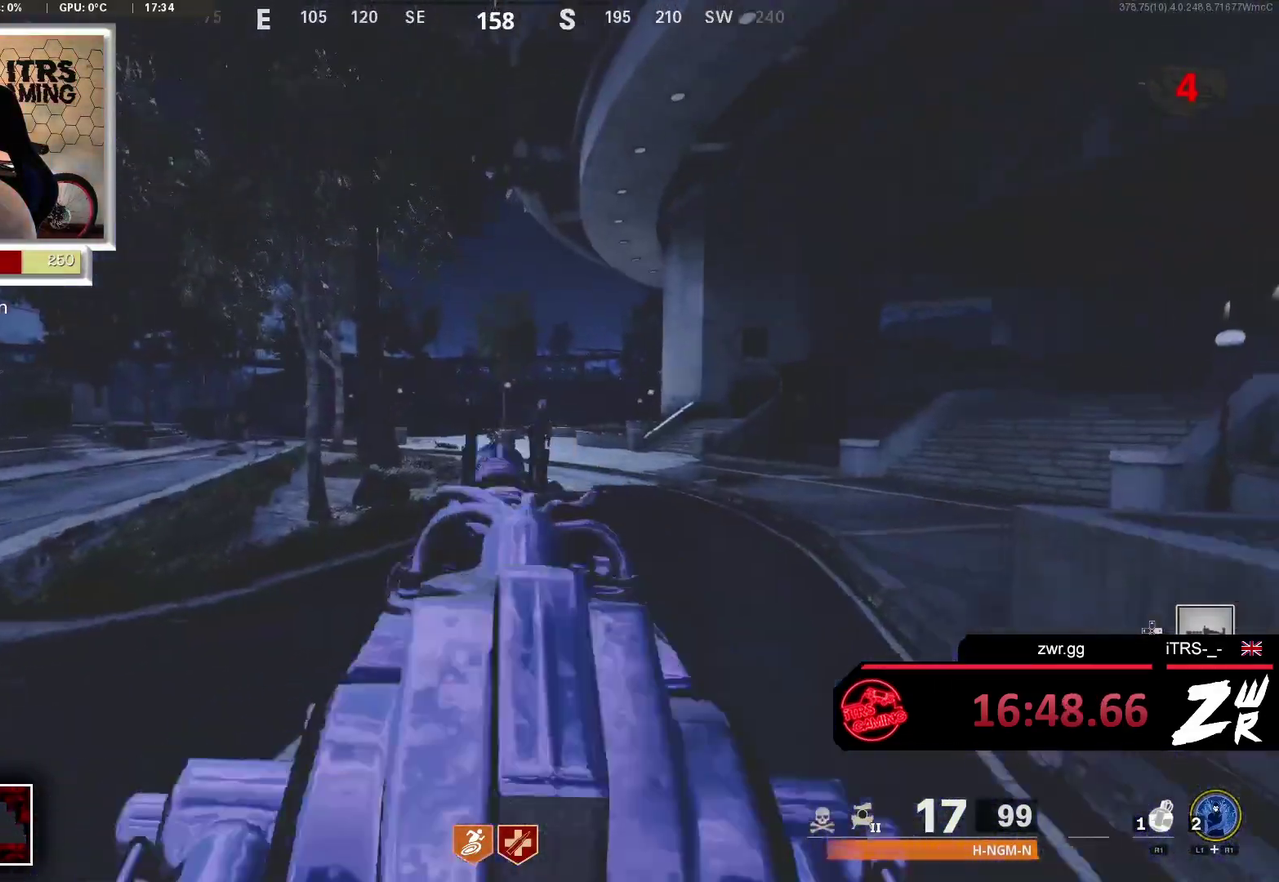
{"buttons": [], "left_stick": "down", "right_stick": "left", "button_events": [[133, "R2", "down"], [233, "R2", "up"], [267, "L2", "up"]]}
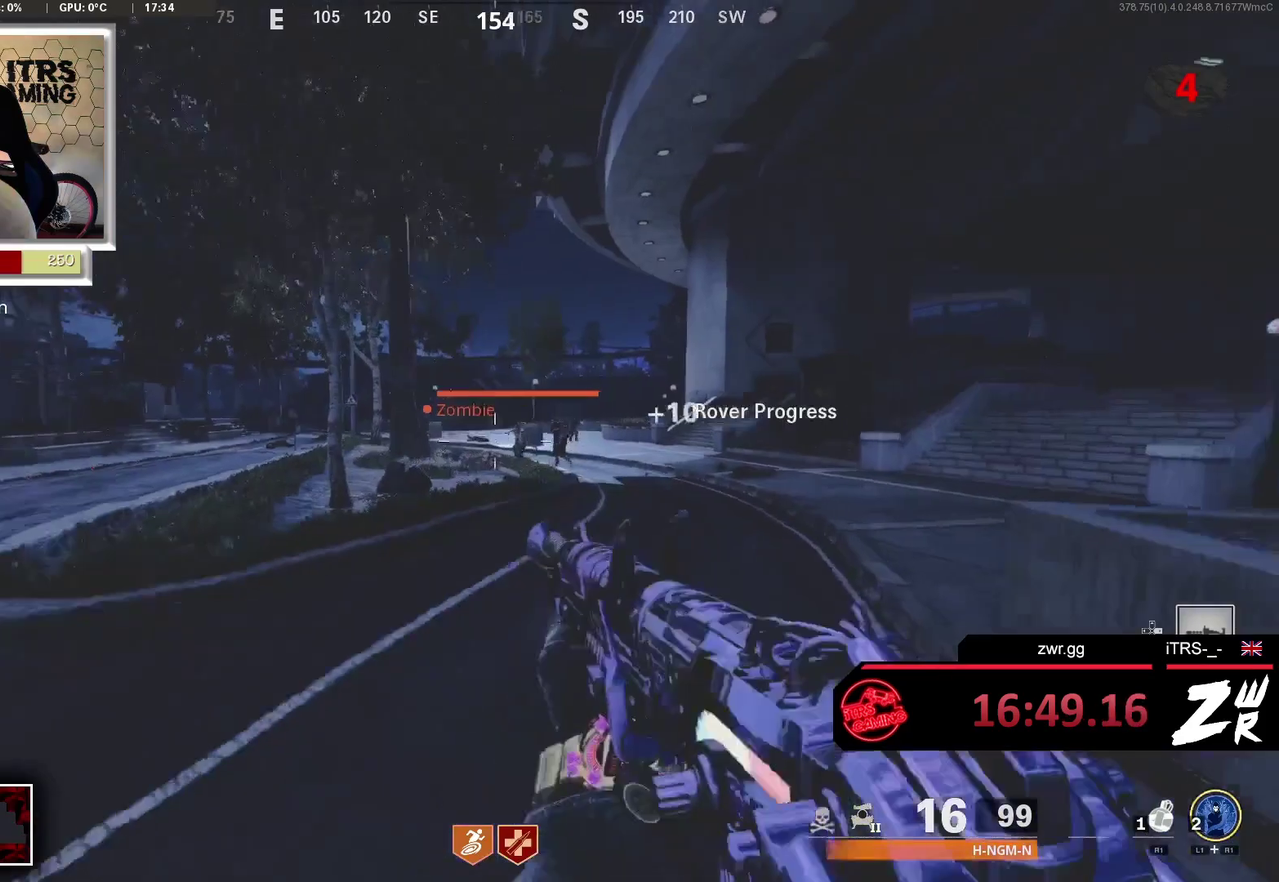
{"buttons": [], "left_stick": "up", "right_stick": "center", "button_events": []}
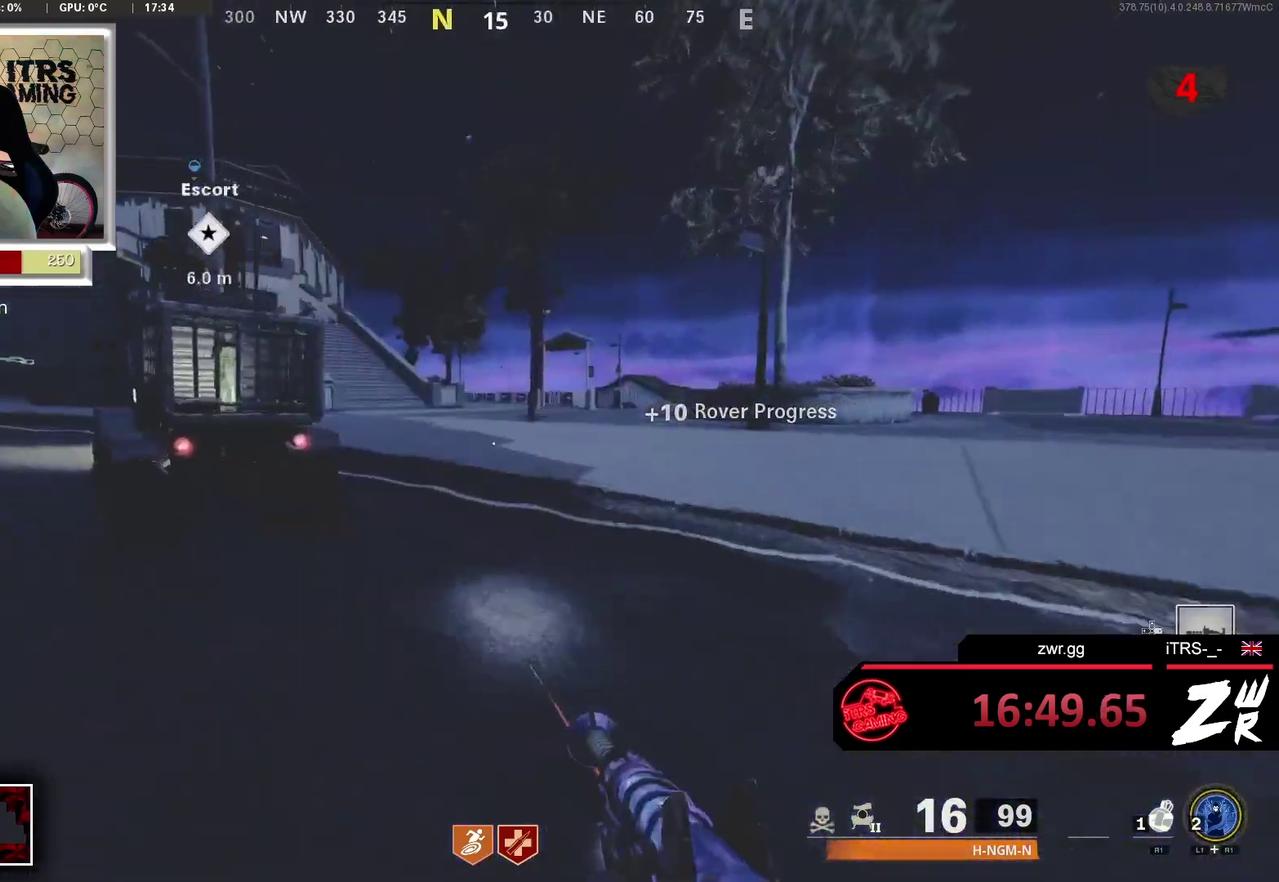
{"buttons": [], "left_stick": "up-left", "right_stick": "center", "button_events": []}
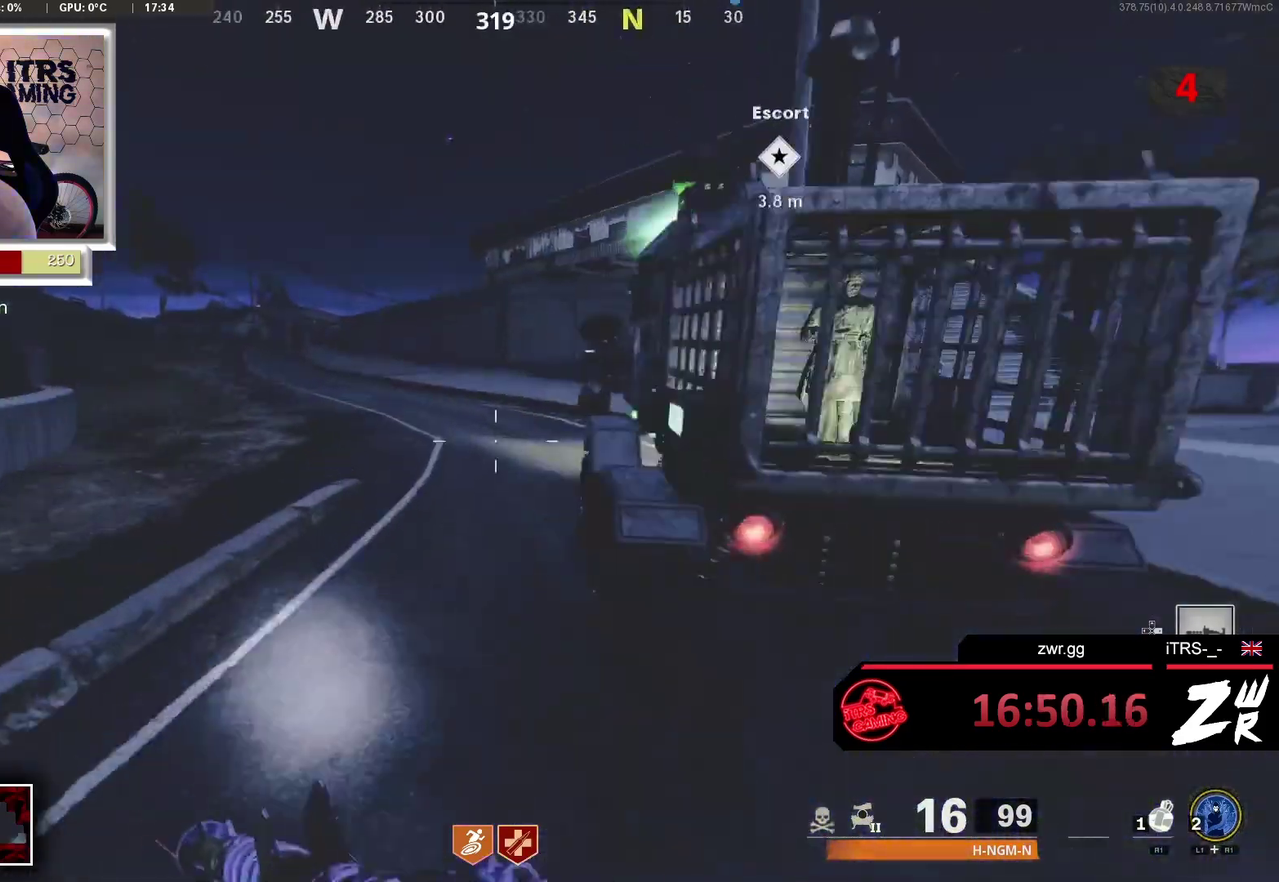
{"buttons": [], "left_stick": "down-right", "right_stick": "center", "button_events": []}
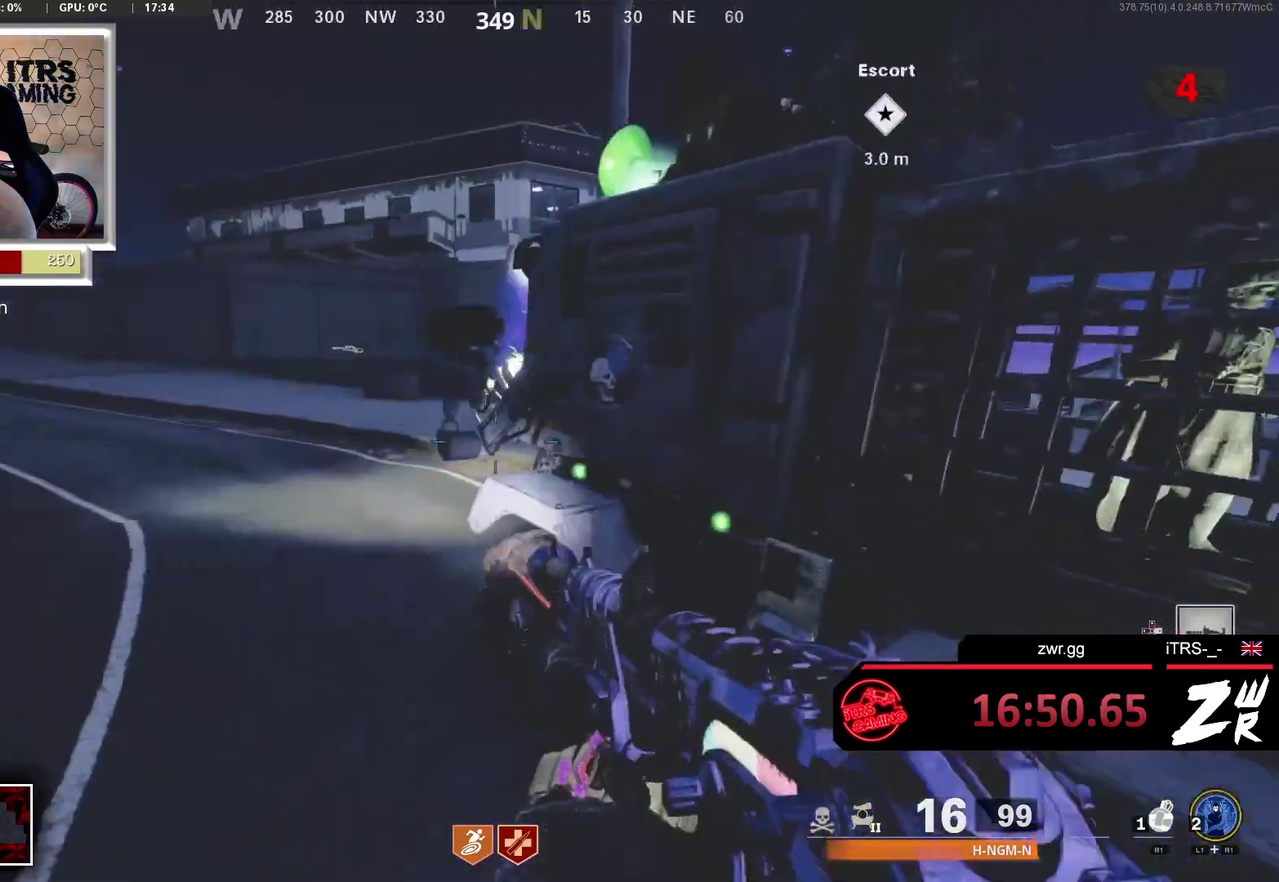
{"buttons": [], "left_stick": "right", "right_stick": "center", "button_events": []}
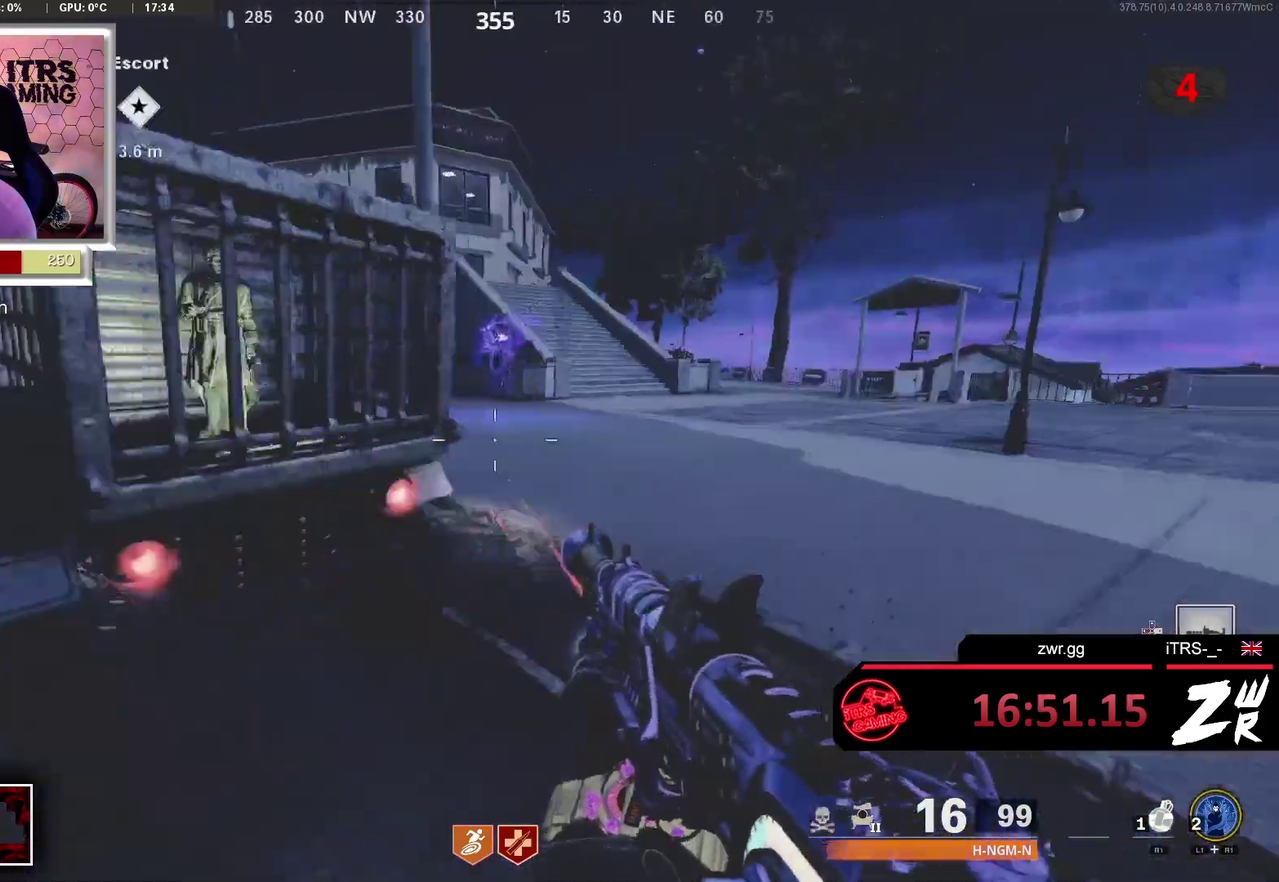
{"buttons": ["L2"], "left_stick": "up", "right_stick": "center", "button_events": [[400, "L2", "down"]]}
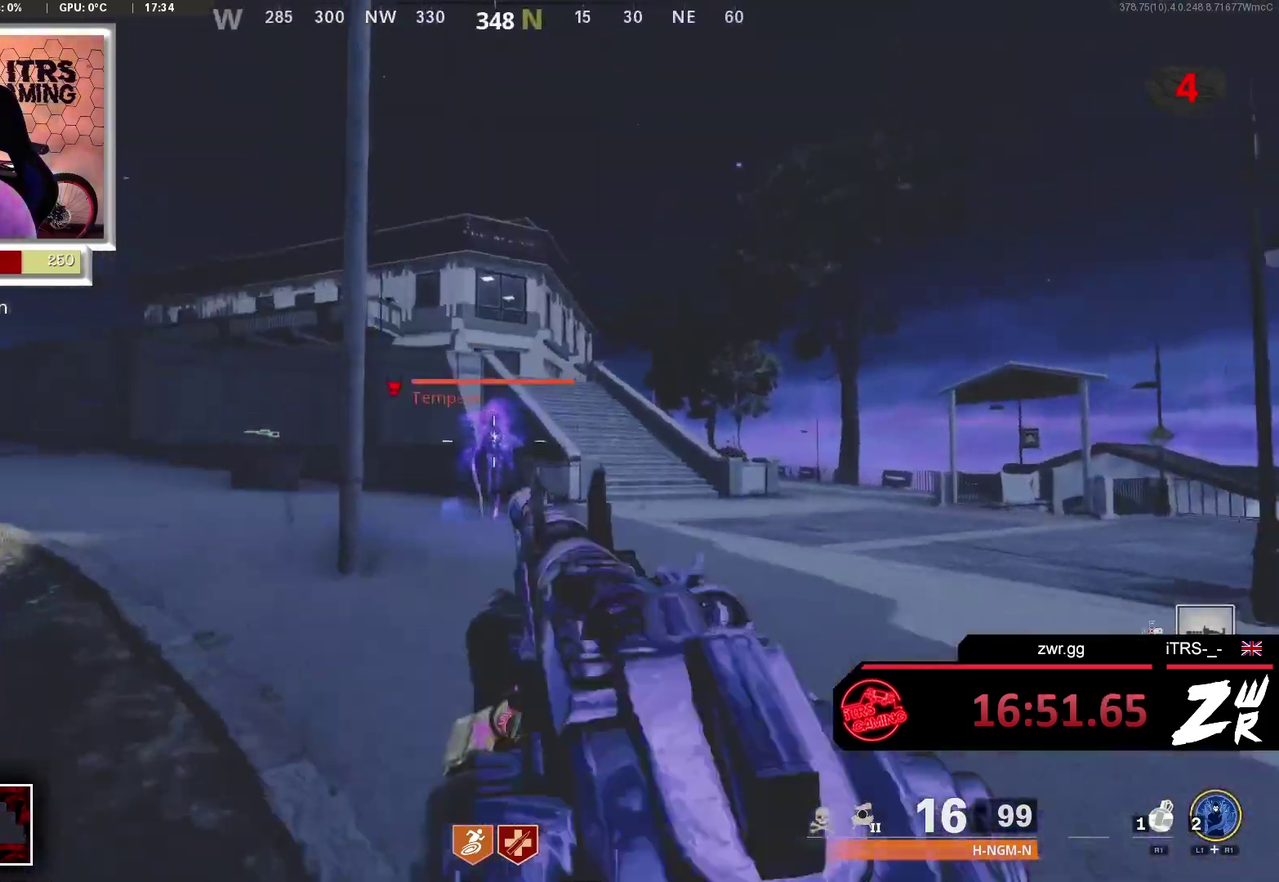
{"buttons": ["L2"], "left_stick": "up", "right_stick": "center", "button_events": [[67, "R2", "down"], [167, "R2", "up"], [267, "R2", "down"], [367, "R2", "up"], [433, "R2", "down"], [500, "R2", "up"]]}
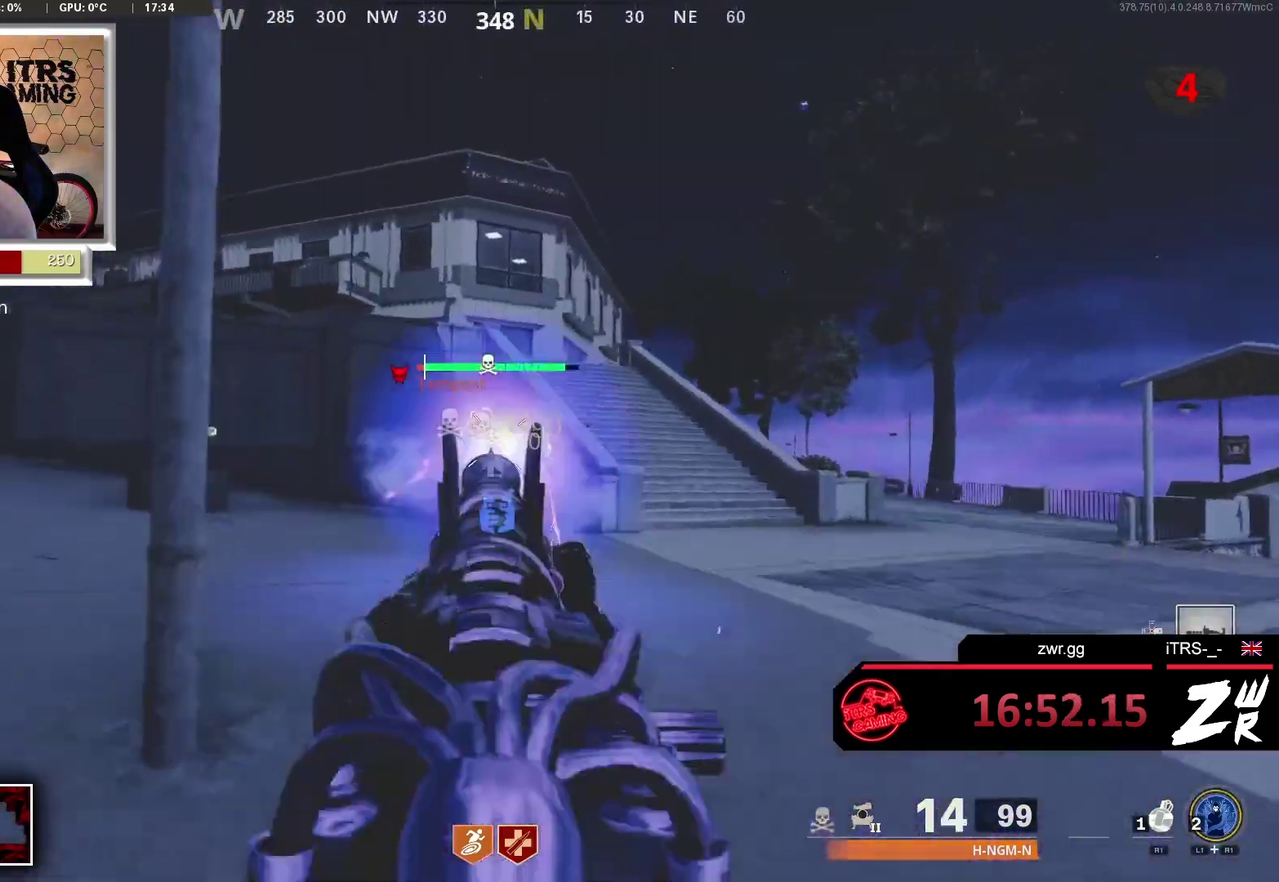
{"buttons": ["L2", "R2"], "left_stick": "up", "right_stick": "center", "button_events": [[100, "R2", "down"], [167, "R2", "up"], [267, "R2", "down"], [367, "R2", "up"], [433, "R2", "down"]]}
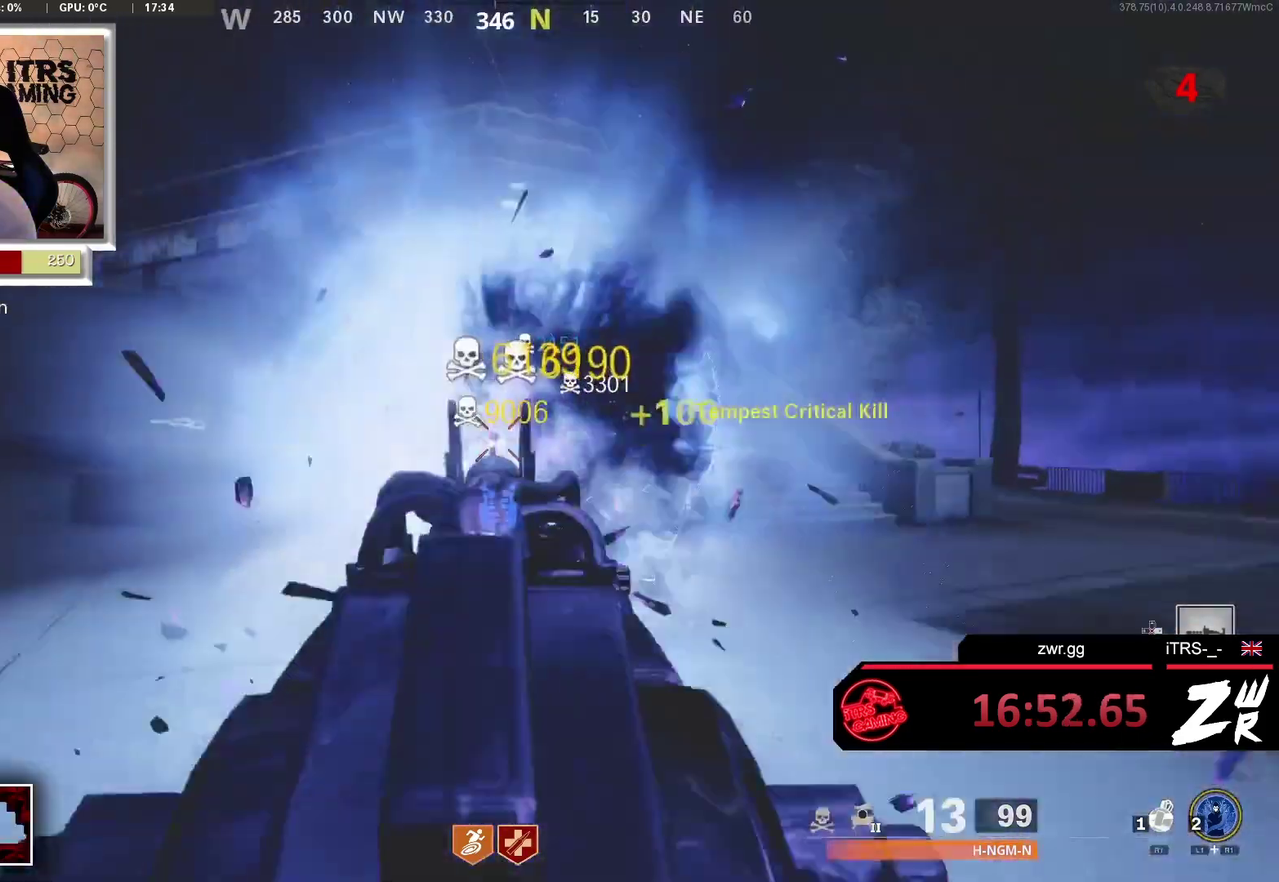
{"buttons": [], "left_stick": "up-left", "right_stick": "center", "button_events": [[33, "R2", "up"], [67, "L2", "up"]]}